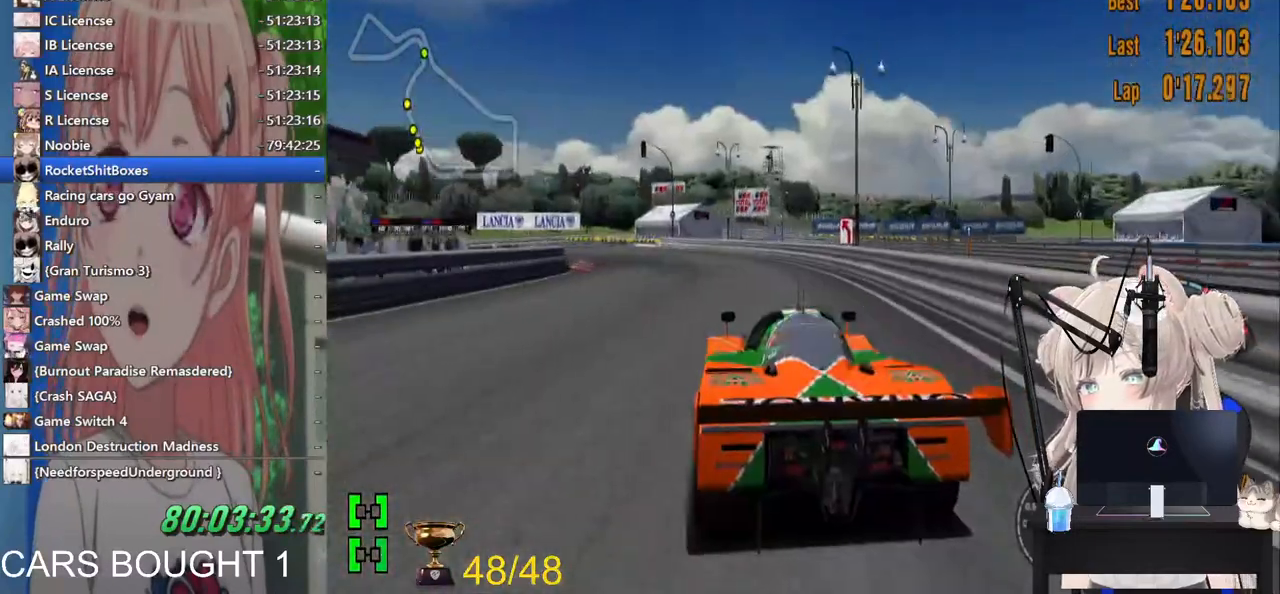
Gameplay with a controller (PlayStation layout); each line is a JSON object with the inputs held at the frame after it. "events" lists button and stick changes between this image and that frame as [ms after this image, input, new state], when the widget could be followed in between. Not read: R2.
{"buttons": [], "left_stick": "up-left", "right_stick": "center", "events": [[500, "left_stick", "up-left"]]}
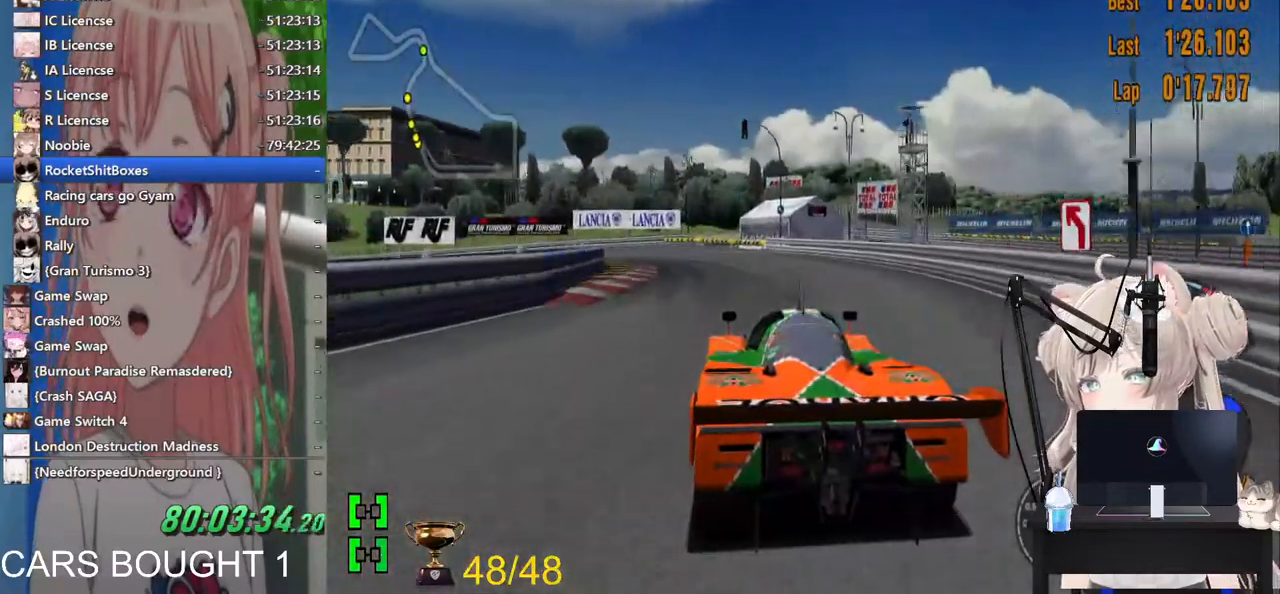
{"buttons": [], "left_stick": "up-left", "right_stick": "center", "events": []}
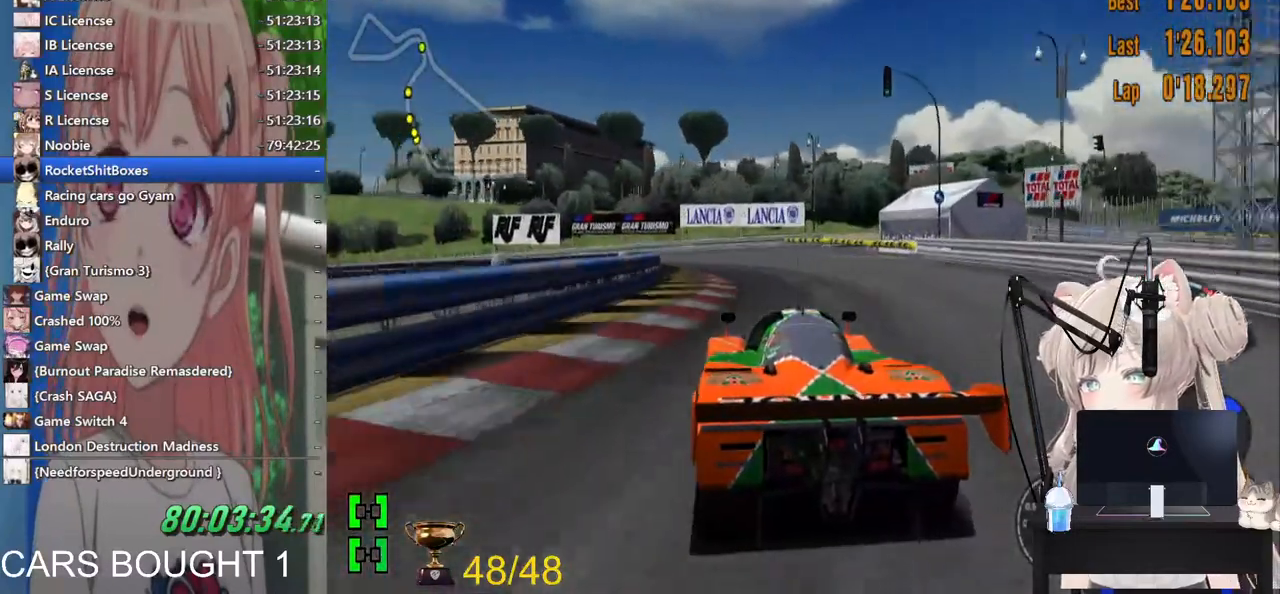
{"buttons": [], "left_stick": "left", "right_stick": "center", "events": [[250, "left_stick", "left"]]}
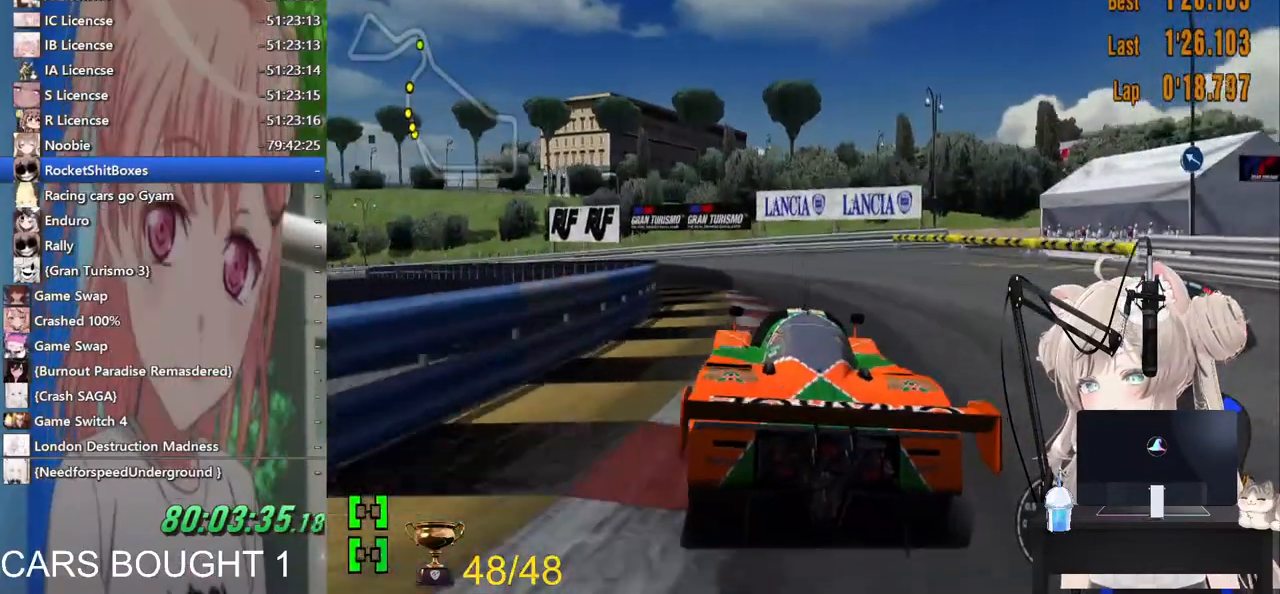
{"buttons": [], "left_stick": "left", "right_stick": "center", "events": []}
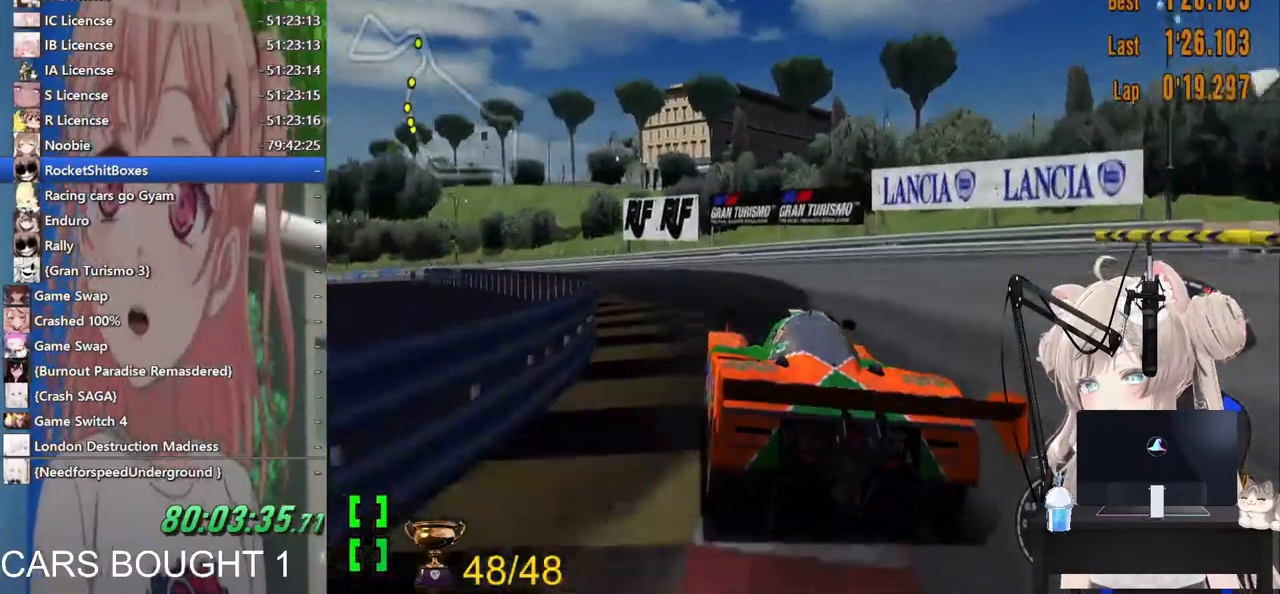
{"buttons": [], "left_stick": "left", "right_stick": "center", "events": []}
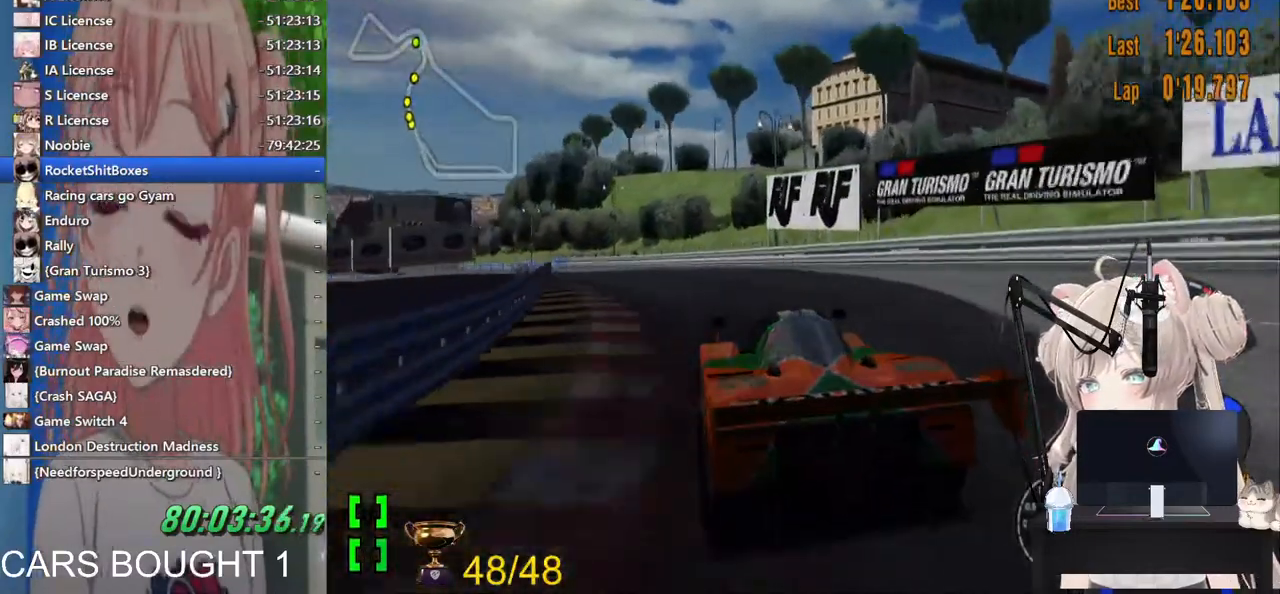
{"buttons": [], "left_stick": "left", "right_stick": "center", "events": []}
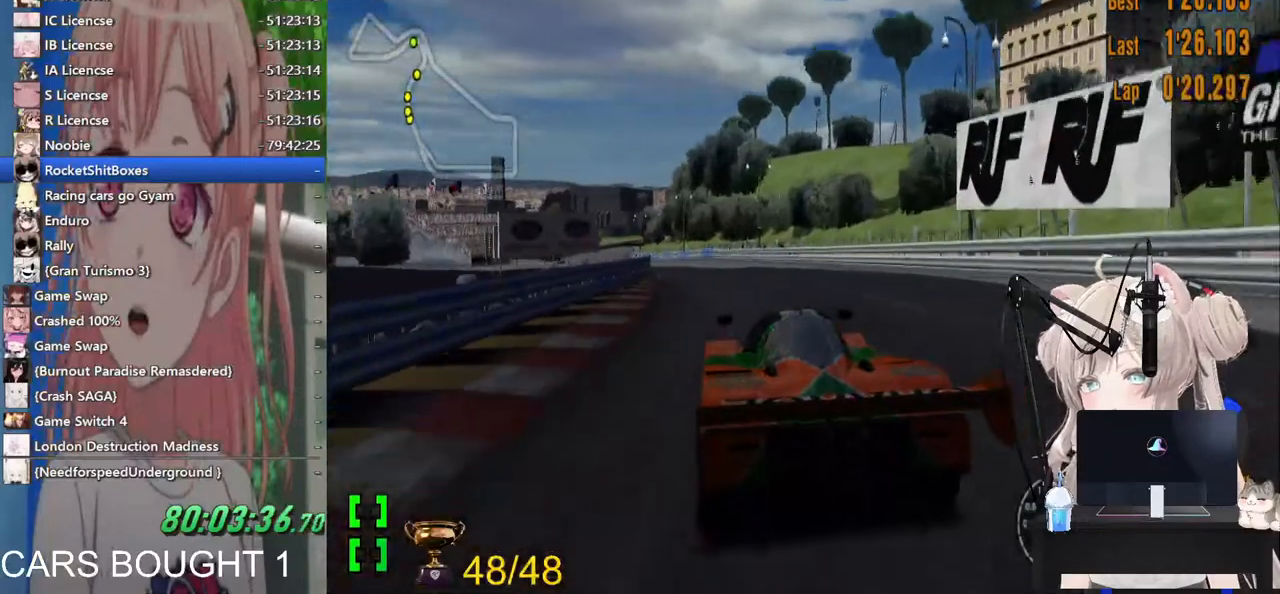
{"buttons": ["R1"], "left_stick": "left", "right_stick": "center", "events": [[50, "left_stick", "center"], [433, "left_stick", "left"], [483, "R1", "down"]]}
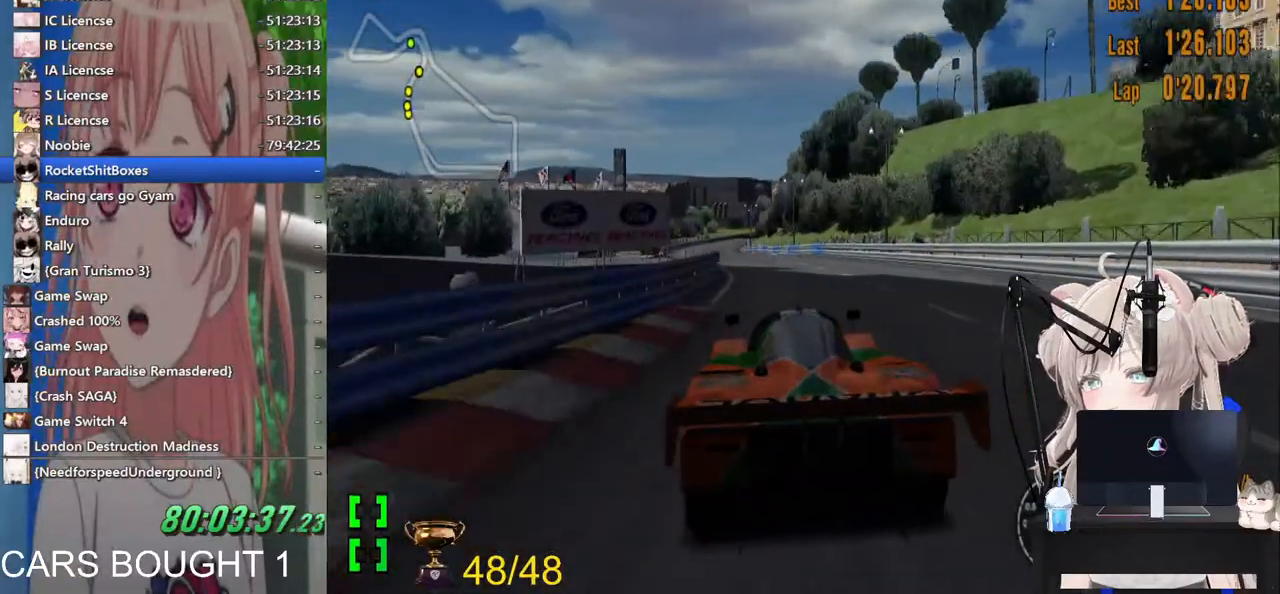
{"buttons": [], "left_stick": "center", "right_stick": "center", "events": [[100, "R1", "up"], [167, "left_stick", "center"]]}
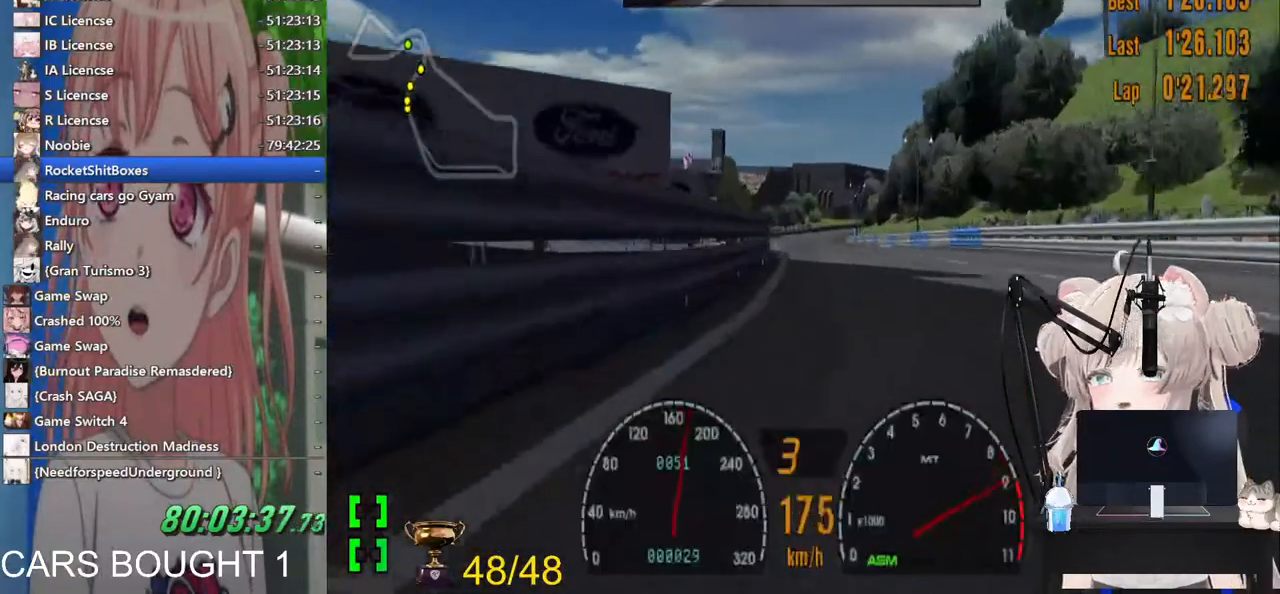
{"buttons": [], "left_stick": "center", "right_stick": "center", "events": []}
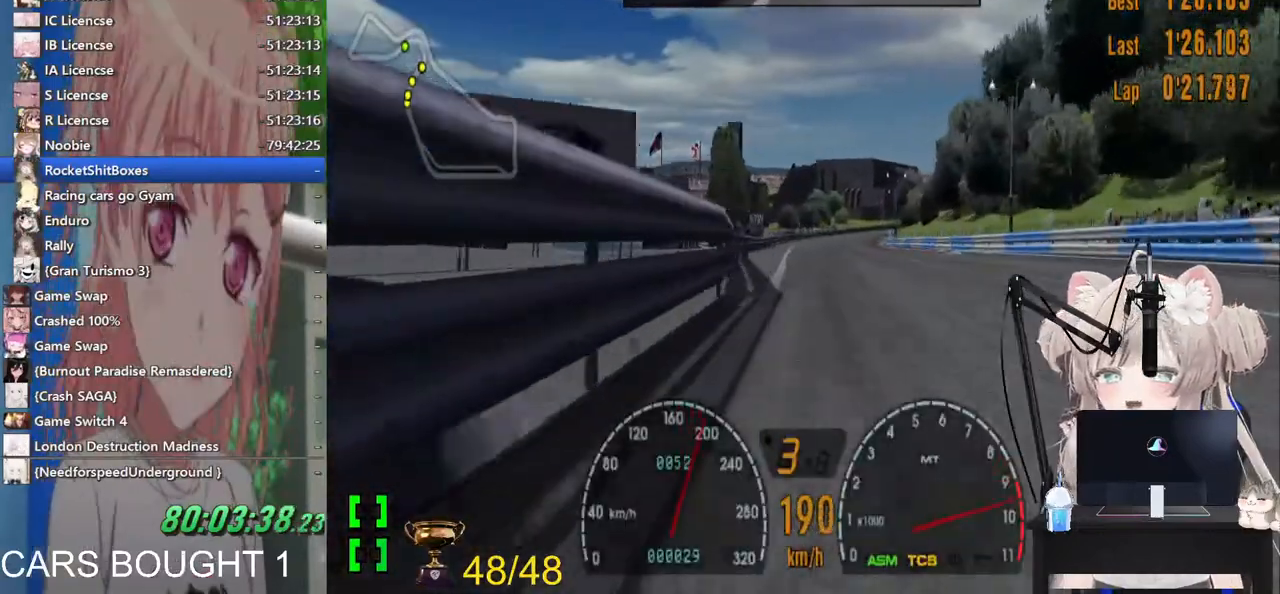
{"buttons": ["CROSS"], "left_stick": "center", "right_stick": "center", "events": [[400, "CROSS", "down"]]}
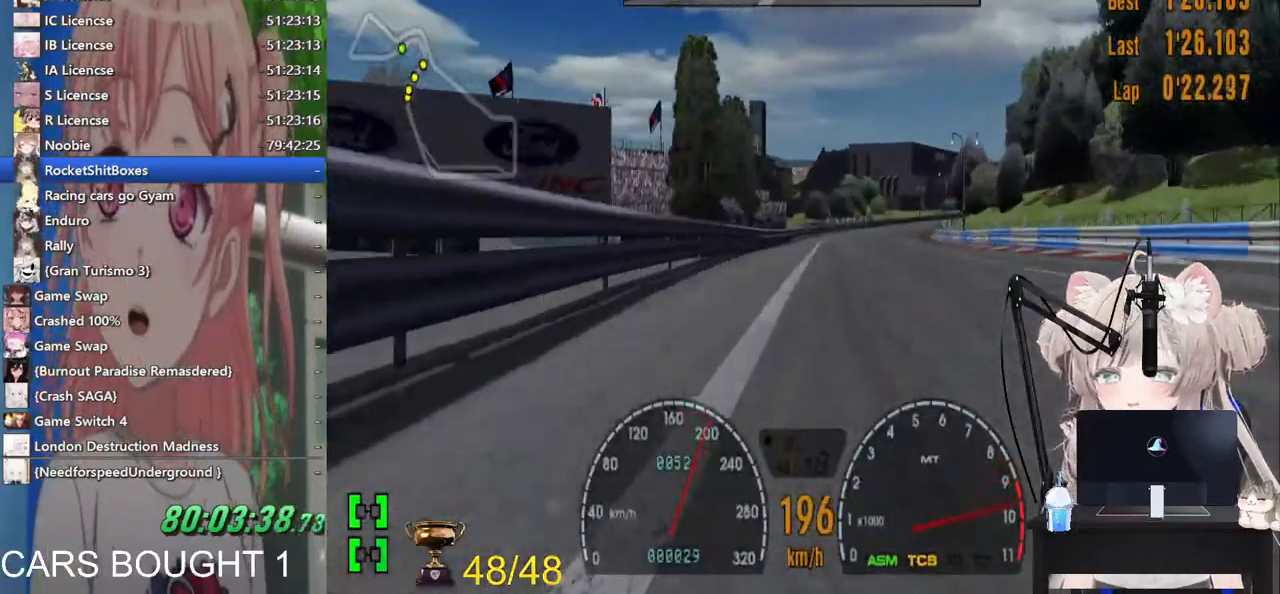
{"buttons": [], "left_stick": "center", "right_stick": "center", "events": [[33, "CROSS", "up"], [67, "left_stick", "up-right"], [350, "left_stick", "center"]]}
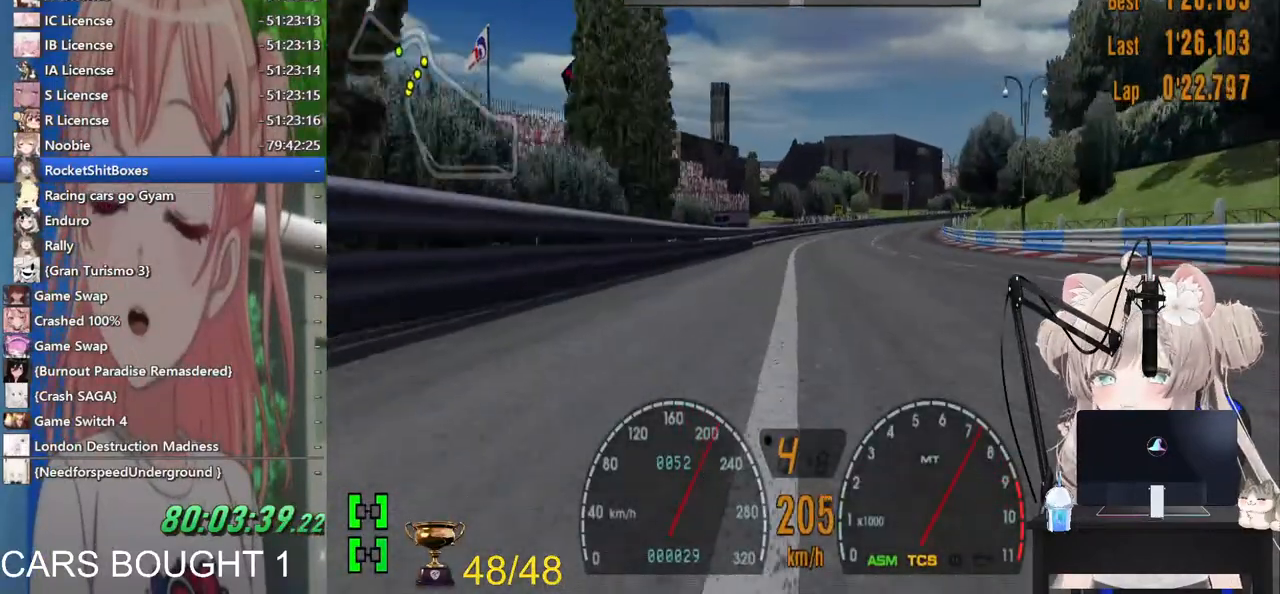
{"buttons": [], "left_stick": "center", "right_stick": "center", "events": []}
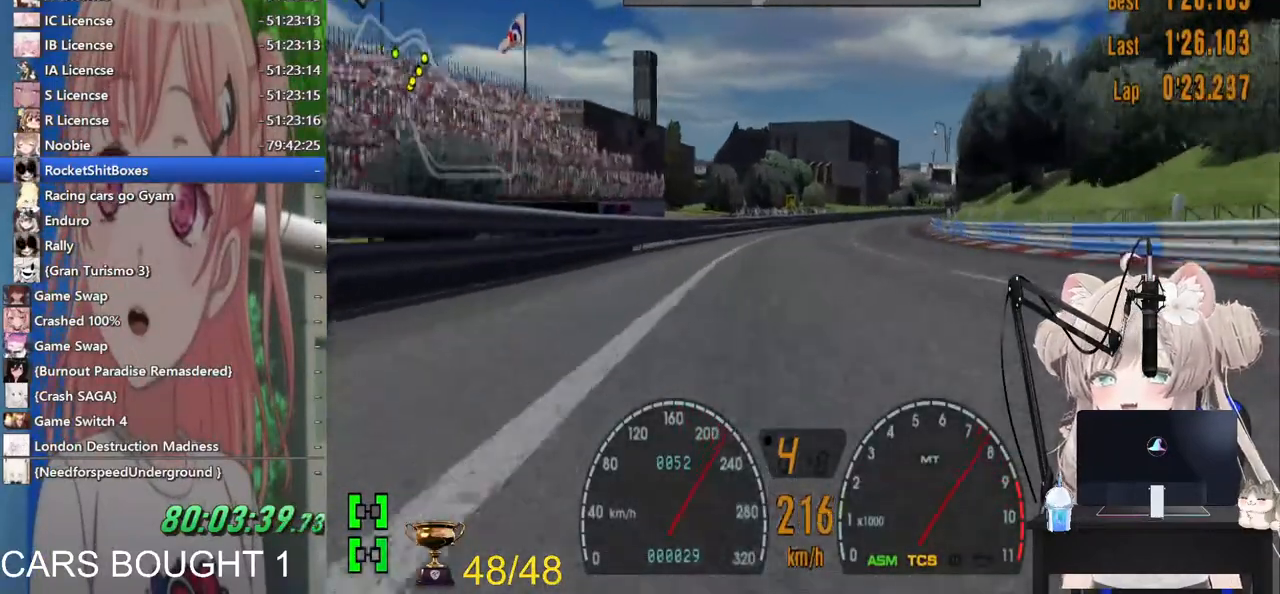
{"buttons": [], "left_stick": "right", "right_stick": "center", "events": [[183, "left_stick", "right"], [317, "left_stick", "center"], [433, "left_stick", "right"]]}
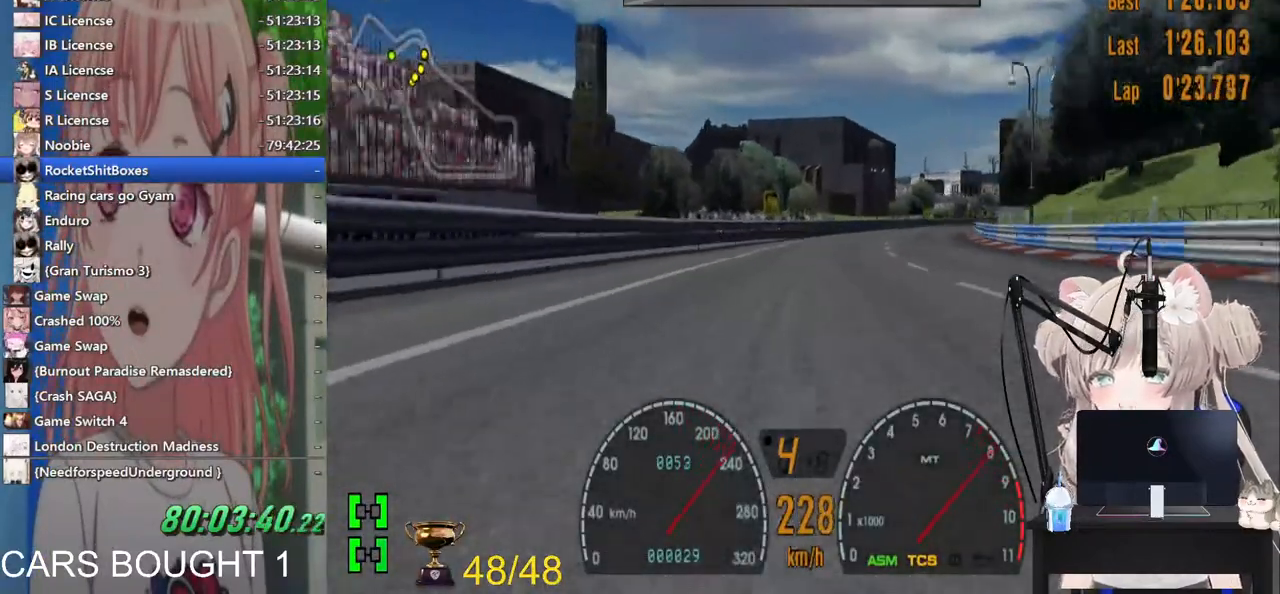
{"buttons": [], "left_stick": "right", "right_stick": "center", "events": []}
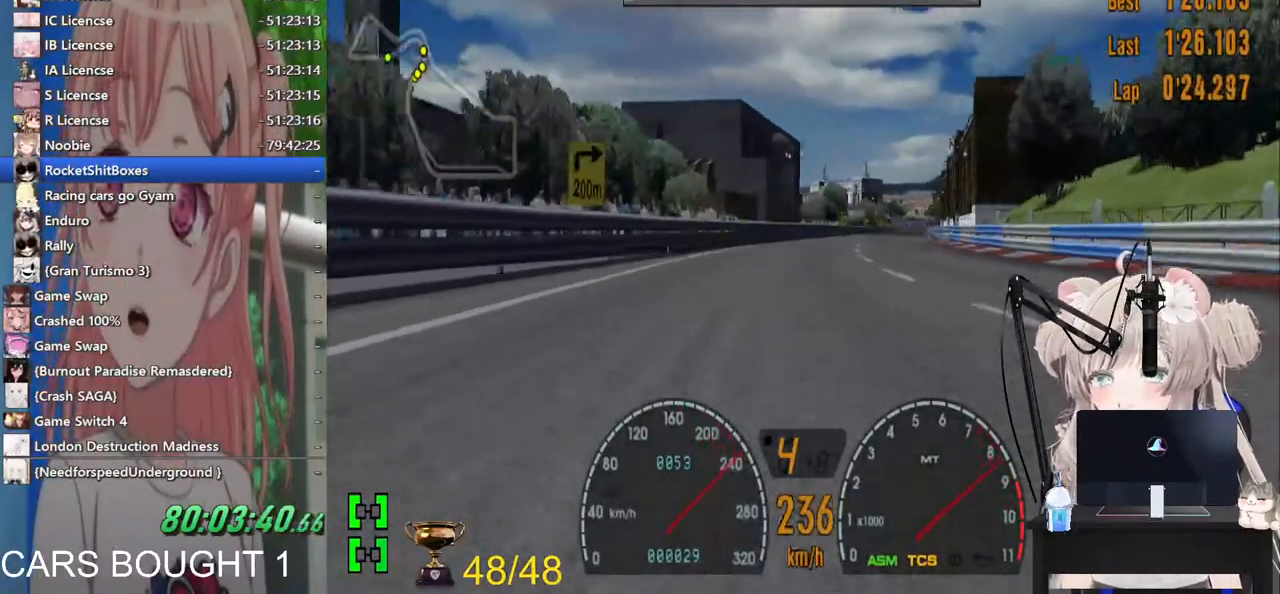
{"buttons": [], "left_stick": "center", "right_stick": "center", "events": [[483, "left_stick", "center"]]}
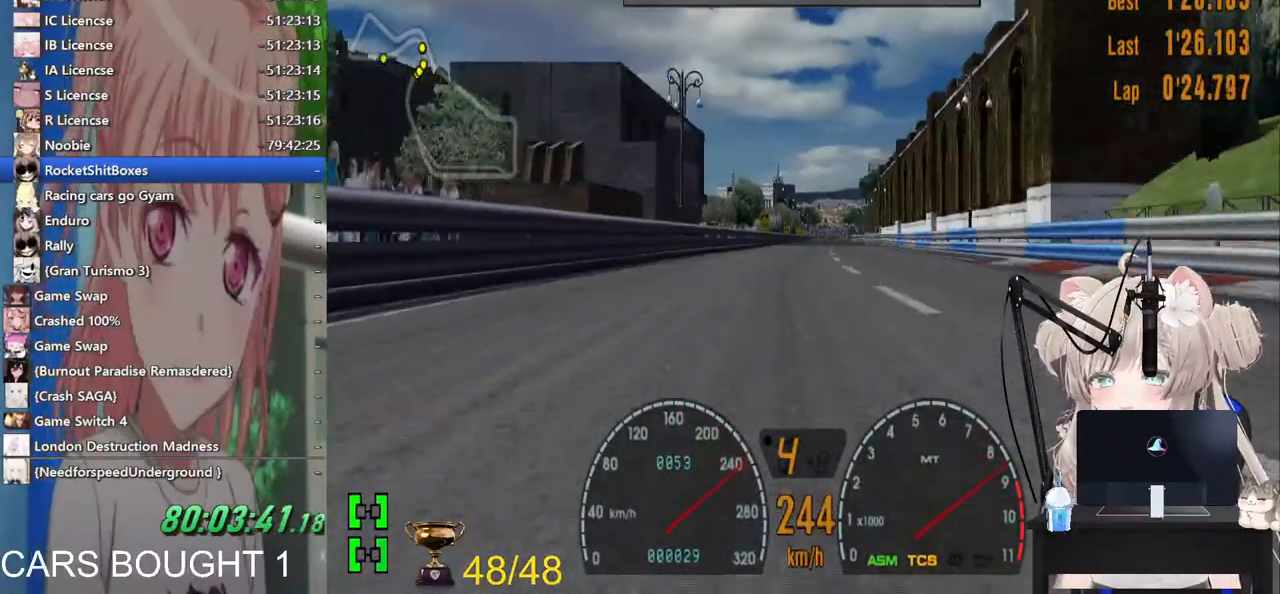
{"buttons": [], "left_stick": "center", "right_stick": "center", "events": []}
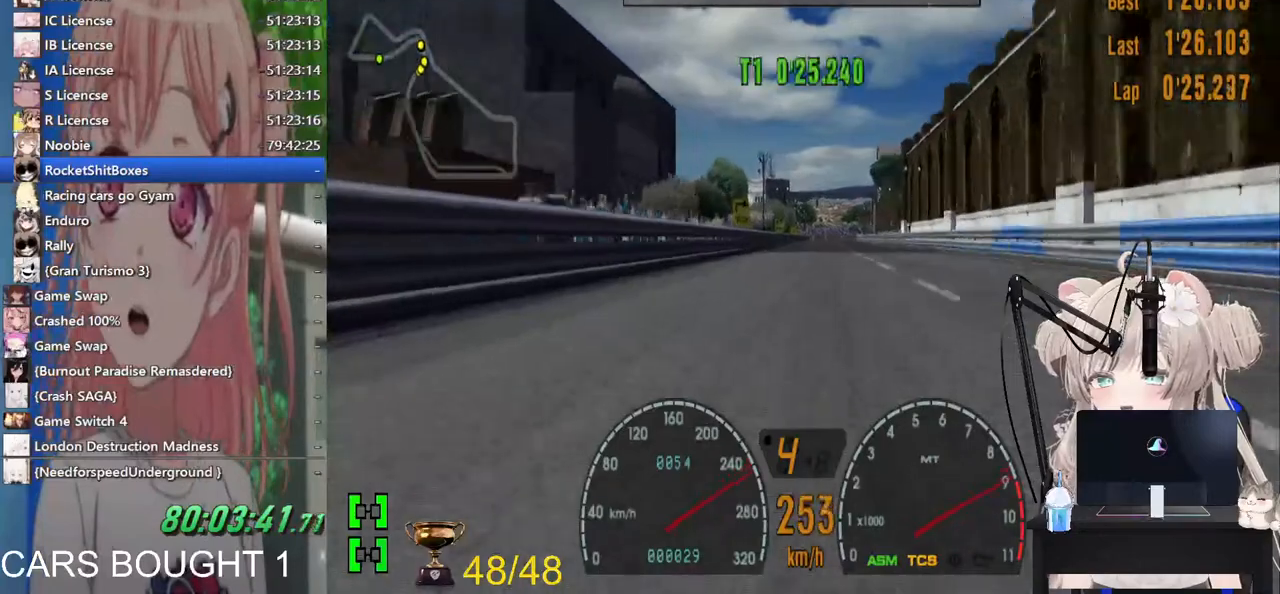
{"buttons": [], "left_stick": "center", "right_stick": "center", "events": []}
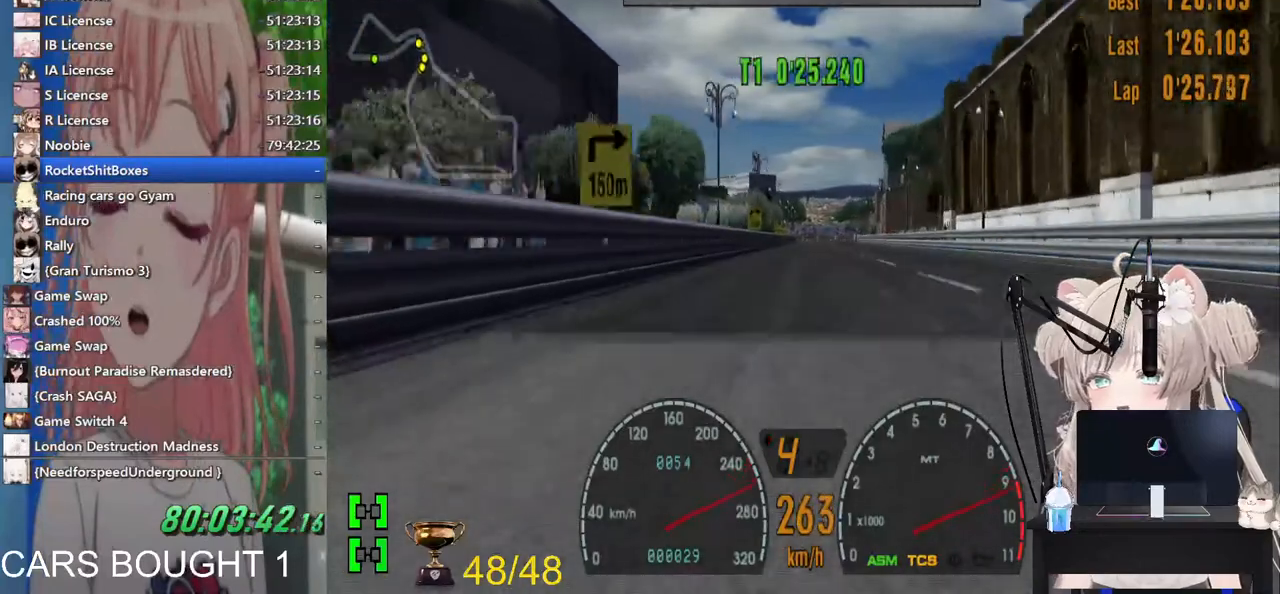
{"buttons": [], "left_stick": "center", "right_stick": "center", "events": [[17, "CROSS", "down"], [167, "CROSS", "up"]]}
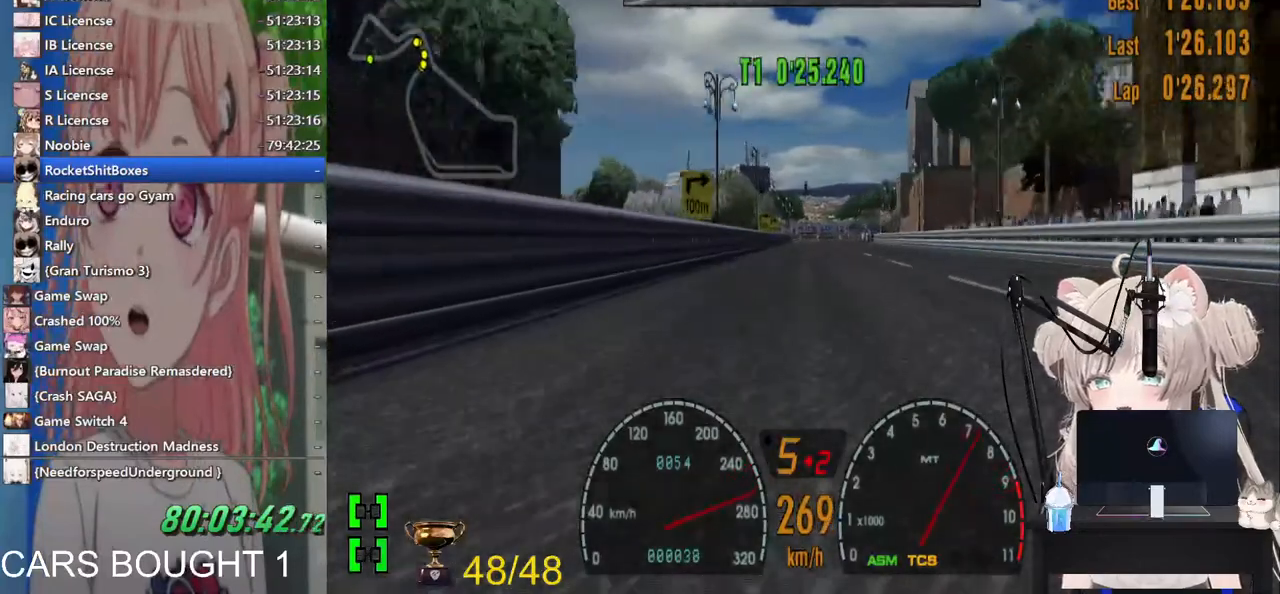
{"buttons": ["SQUARE", "L2"], "left_stick": "center", "right_stick": "center", "events": [[317, "L2", "down"], [467, "SQUARE", "down"]]}
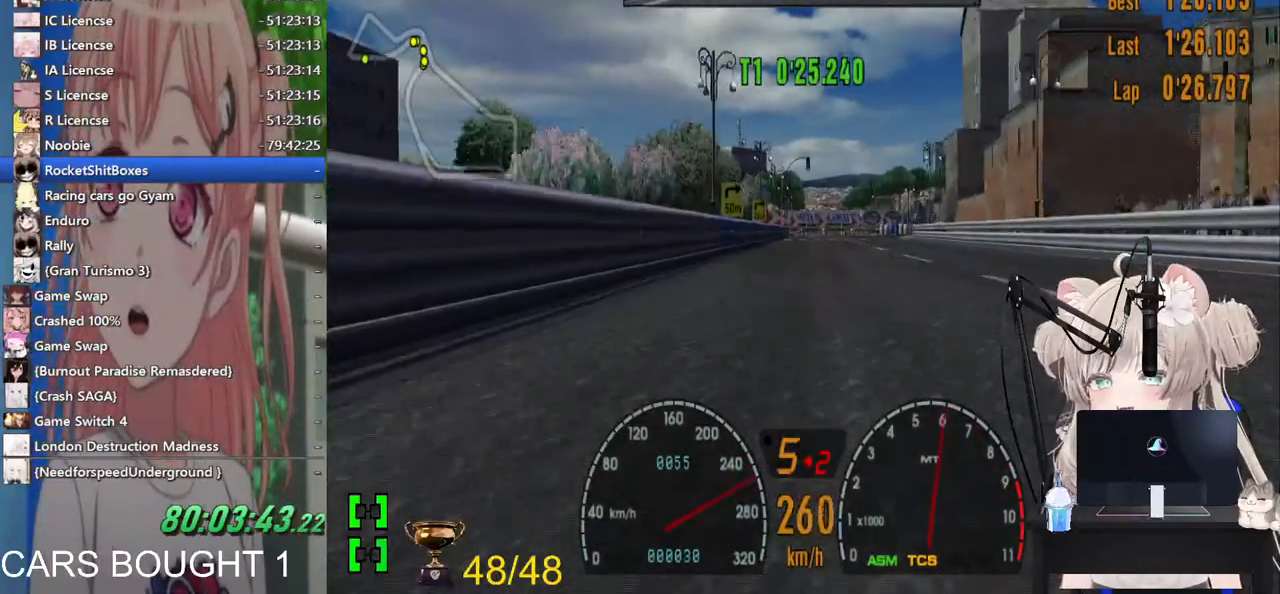
{"buttons": ["SQUARE", "L2"], "left_stick": "center", "right_stick": "center", "events": [[133, "SQUARE", "up"], [400, "SQUARE", "down"]]}
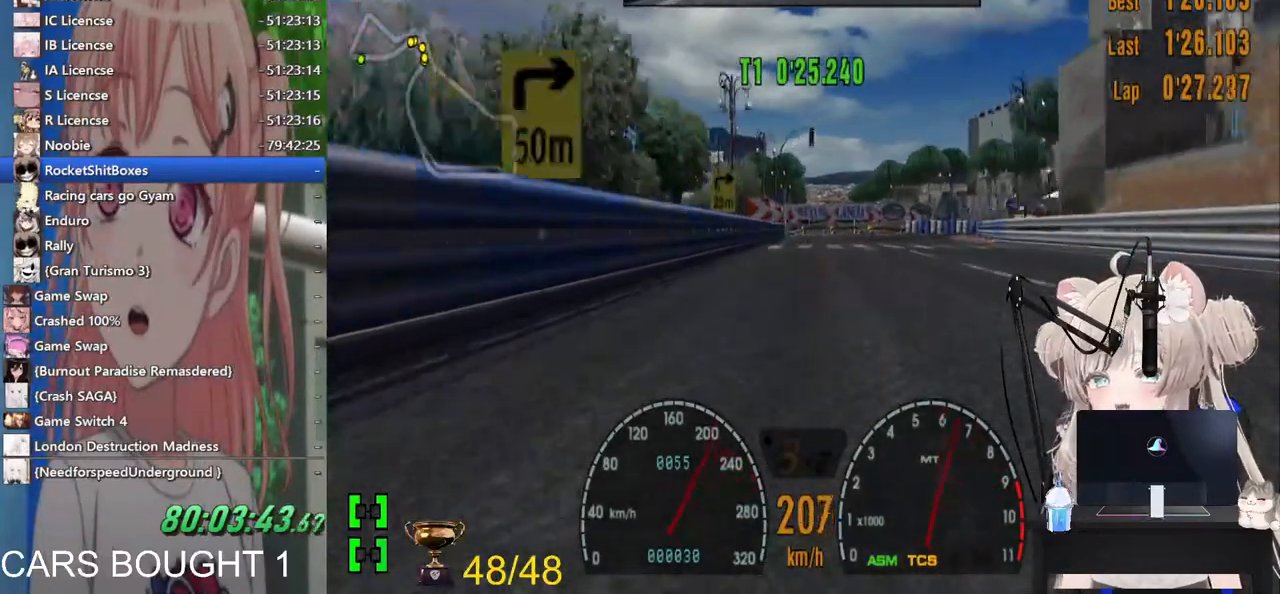
{"buttons": ["L2"], "left_stick": "center", "right_stick": "center", "events": [[83, "SQUARE", "up"], [300, "SQUARE", "down"], [483, "SQUARE", "up"]]}
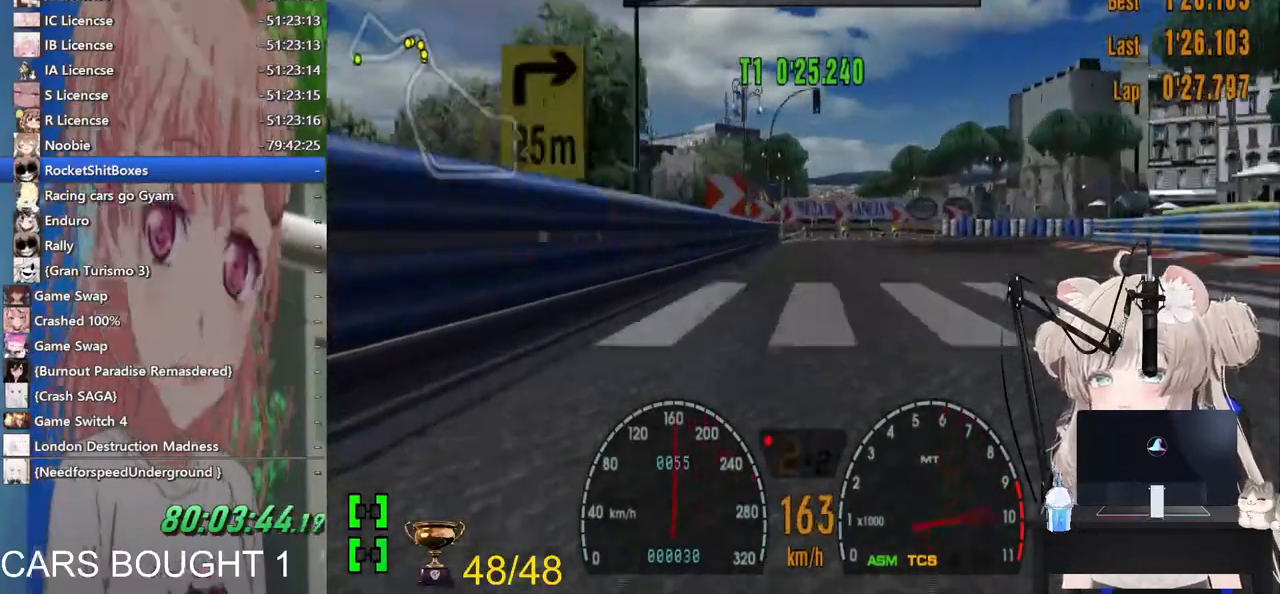
{"buttons": ["SQUARE", "L2"], "left_stick": "center", "right_stick": "center", "events": [[417, "SQUARE", "down"]]}
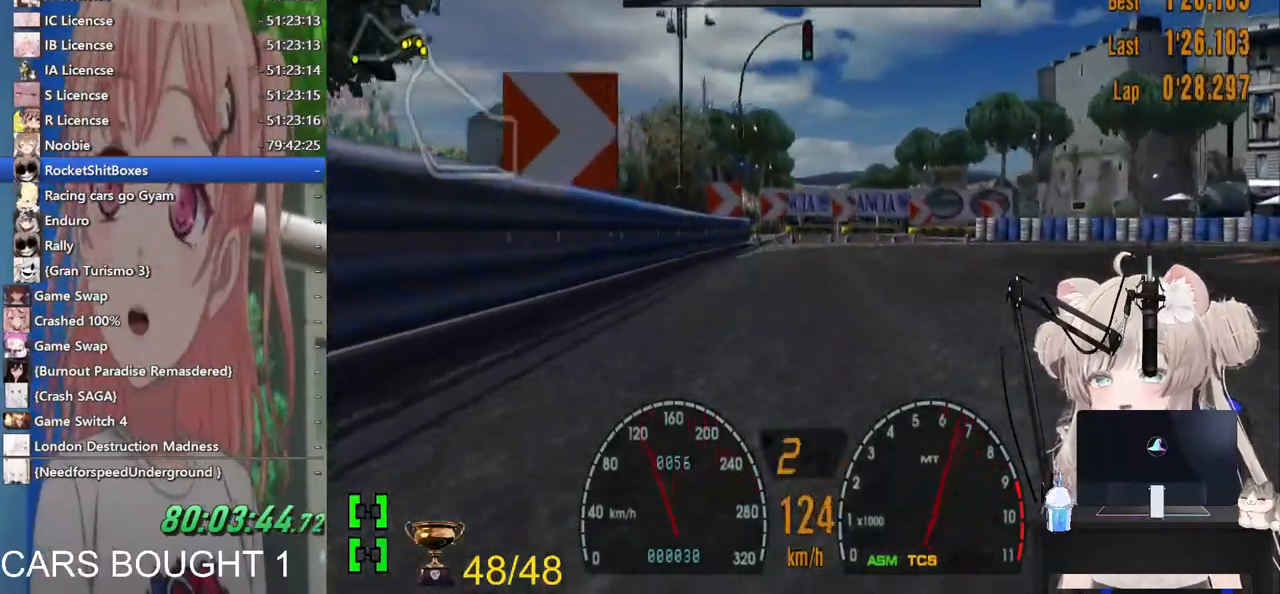
{"buttons": [], "left_stick": "up-right", "right_stick": "center", "events": [[83, "L2", "up"], [83, "SQUARE", "up"], [367, "left_stick", "up-right"]]}
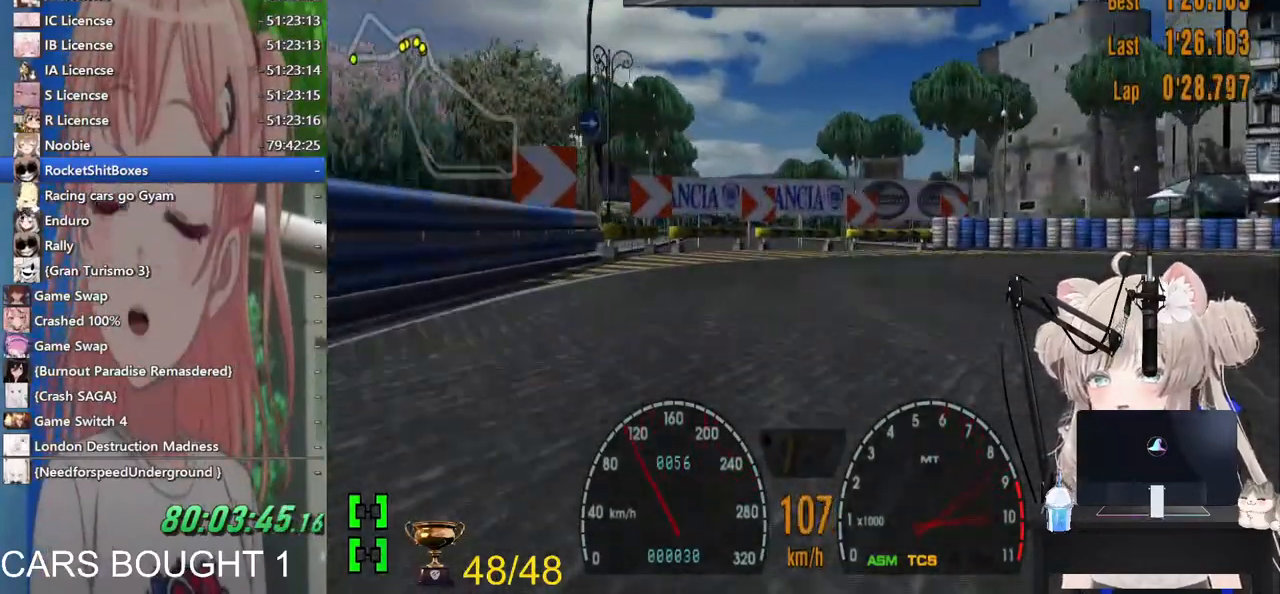
{"buttons": [], "left_stick": "up-right", "right_stick": "center"}
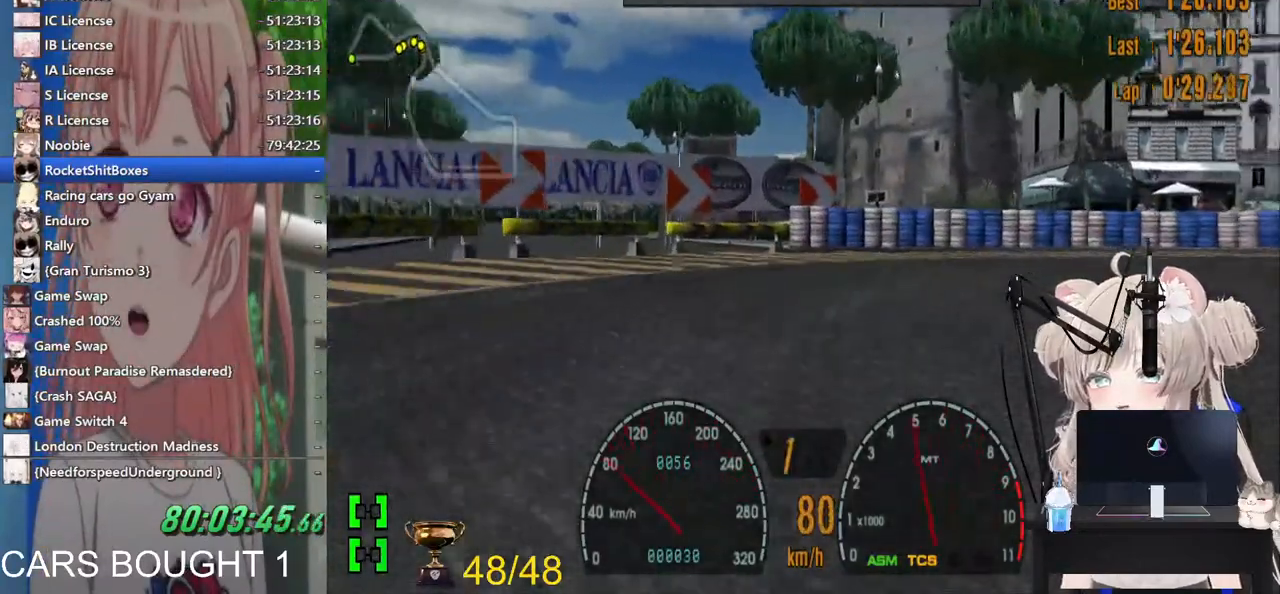
{"buttons": [], "left_stick": "up-right", "right_stick": "center", "events": []}
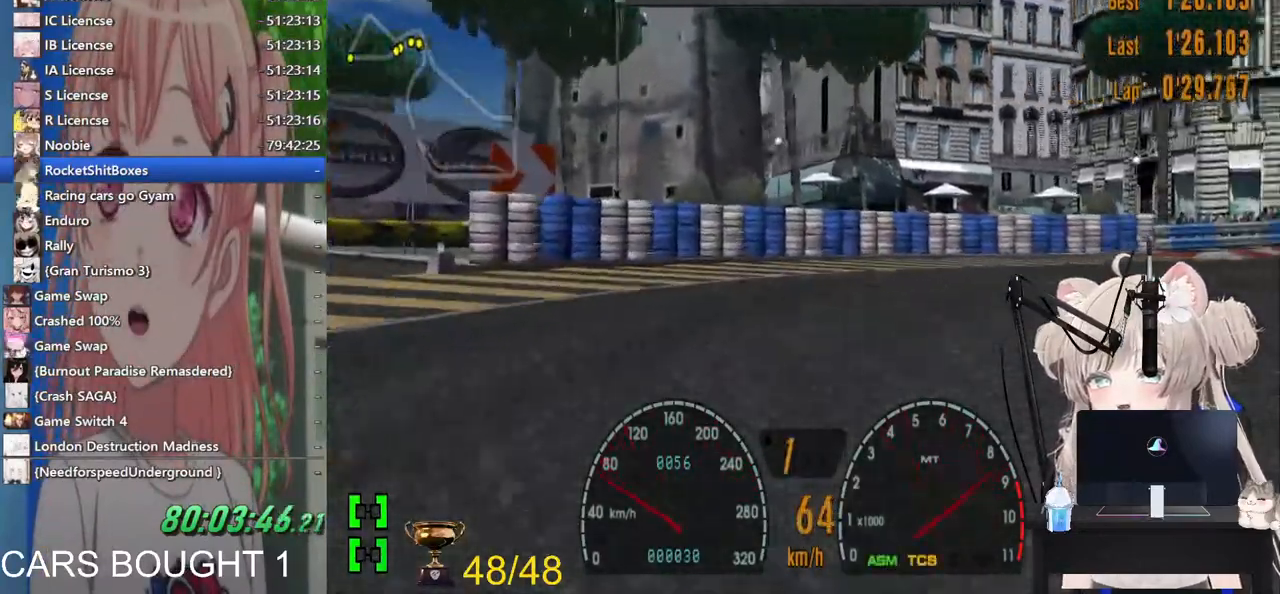
{"buttons": [], "left_stick": "up-right", "right_stick": "center", "events": []}
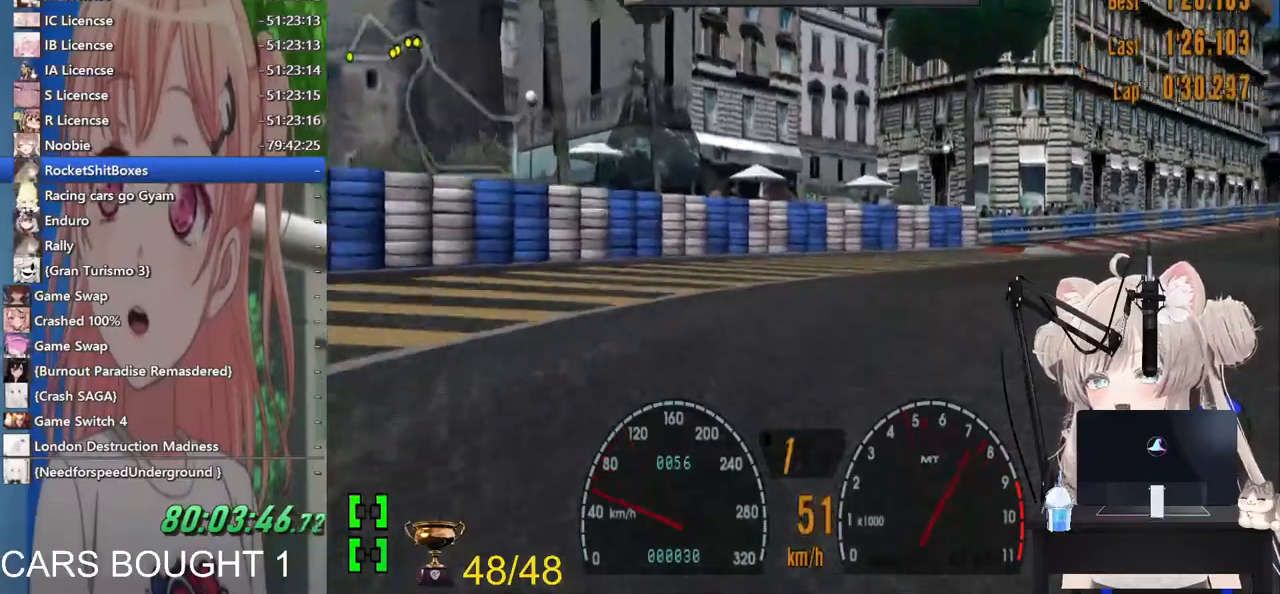
{"buttons": ["CROSS"], "left_stick": "up-right", "right_stick": "center", "events": [[467, "CROSS", "down"]]}
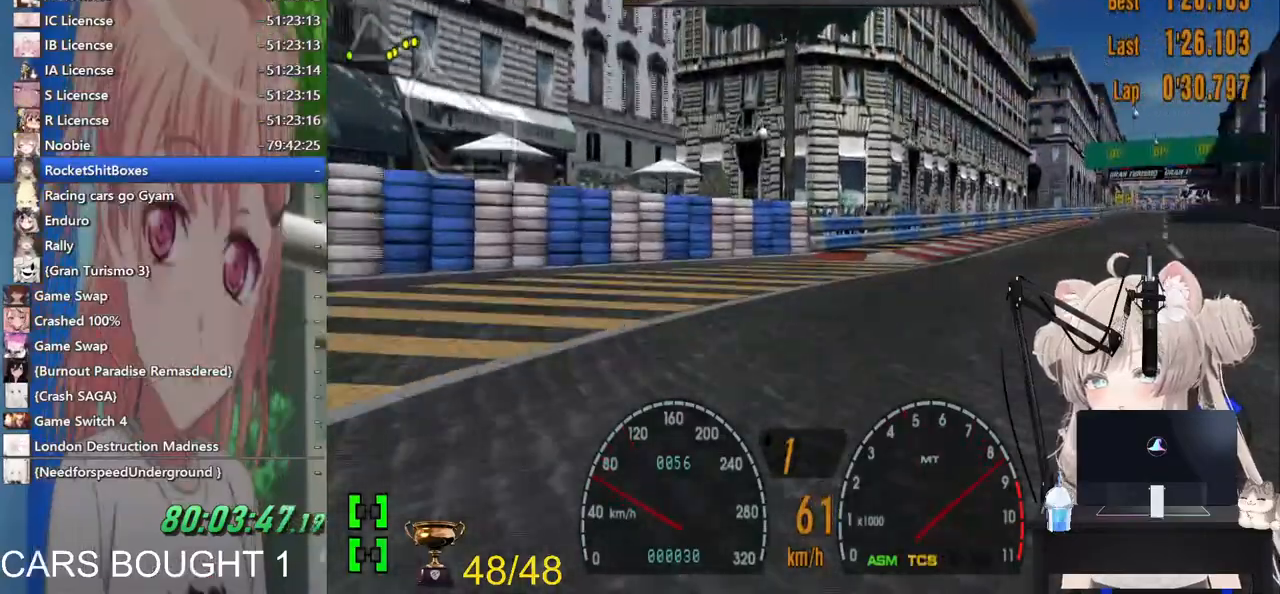
{"buttons": [], "left_stick": "right", "right_stick": "center", "events": [[83, "CROSS", "up"], [233, "left_stick", "right"]]}